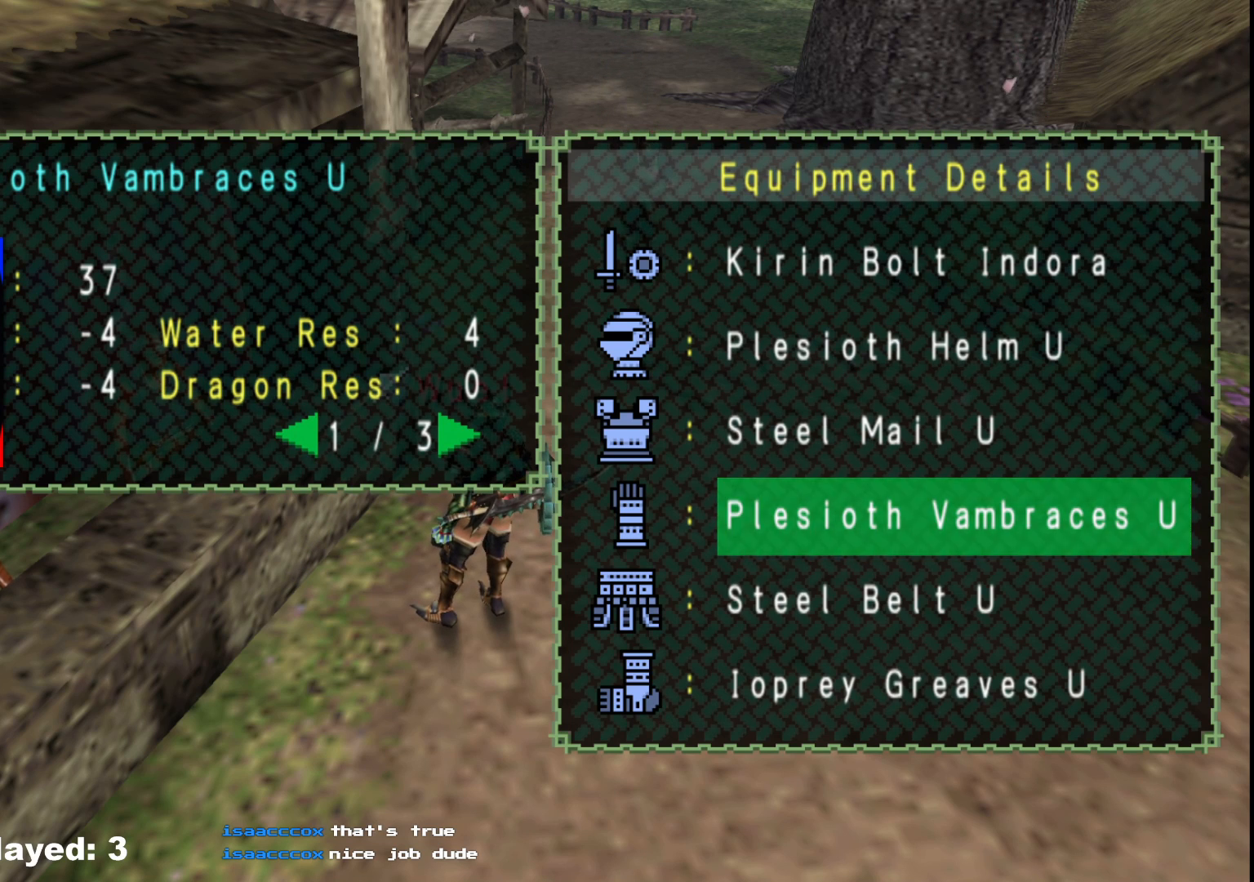
Gameplay with a controller (Xbox layout); each line is a JSON object with the inputs held at the frame after it. "events" lists button and stick changes between this image and that frame as [ms after this image, input, new state], when the widget could be followed in between. Not read: L2 L3 R3.
{"buttons": [], "left_stick": "center", "right_stick": "center", "events": [[317, "DPAD_DOWN", "down"], [417, "DPAD_DOWN", "up"]]}
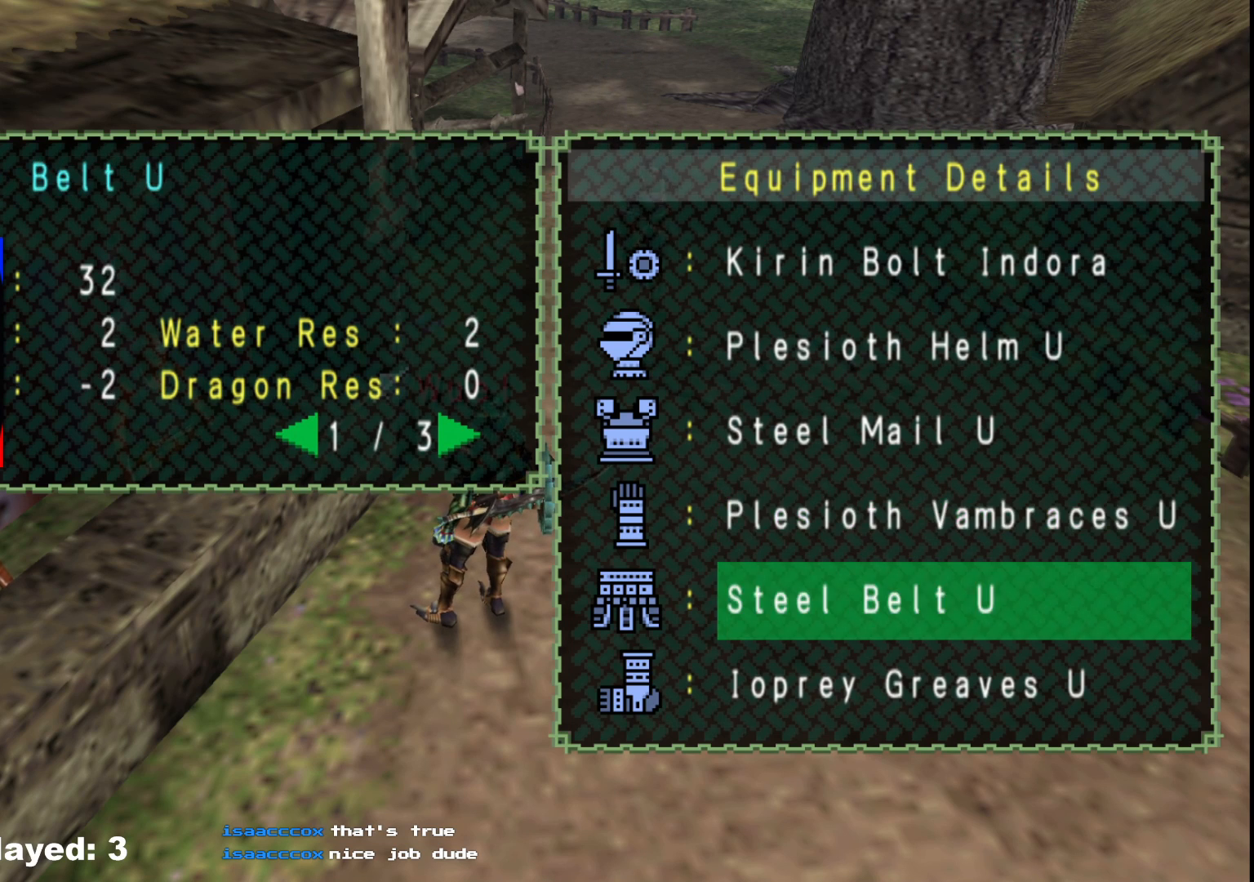
{"buttons": [], "left_stick": "center", "right_stick": "center", "events": []}
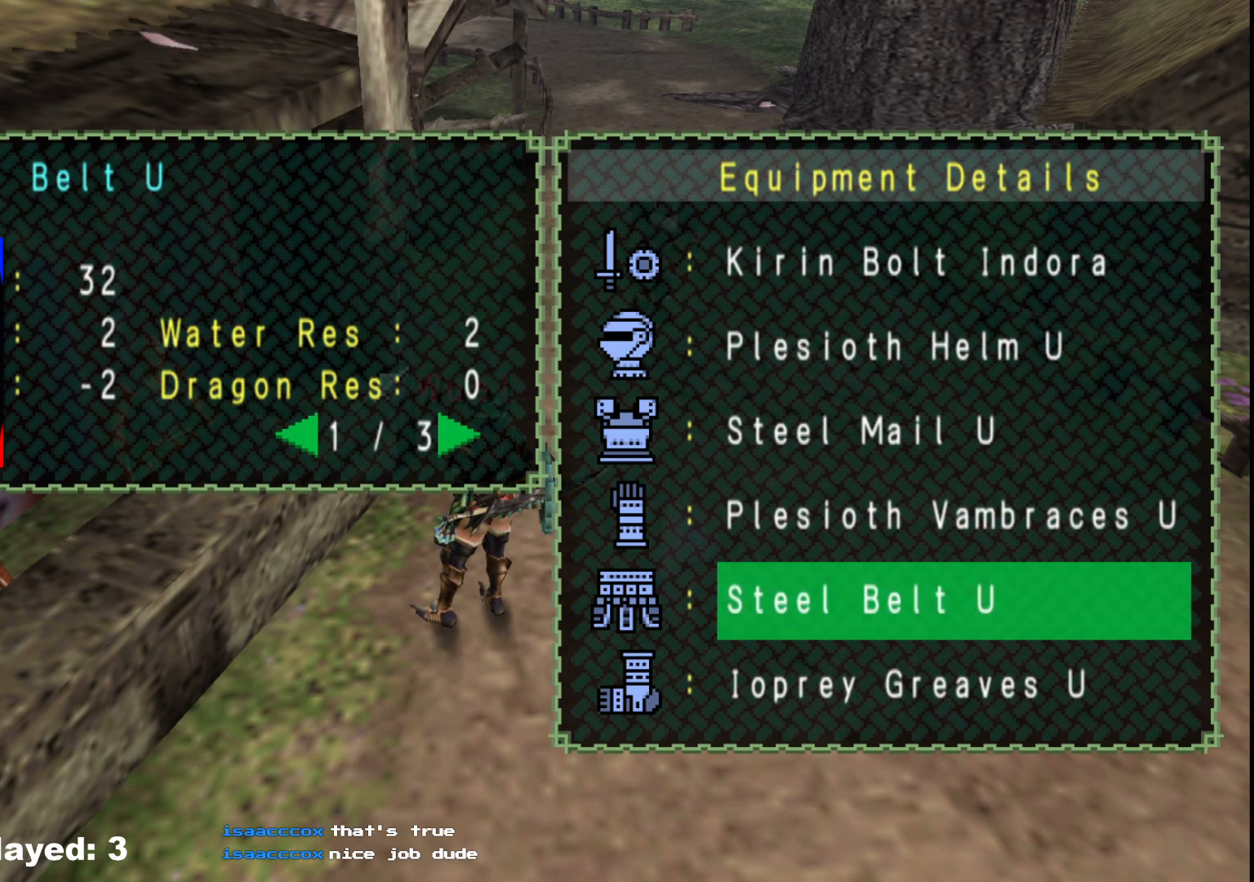
{"buttons": [], "left_stick": "center", "right_stick": "center", "events": []}
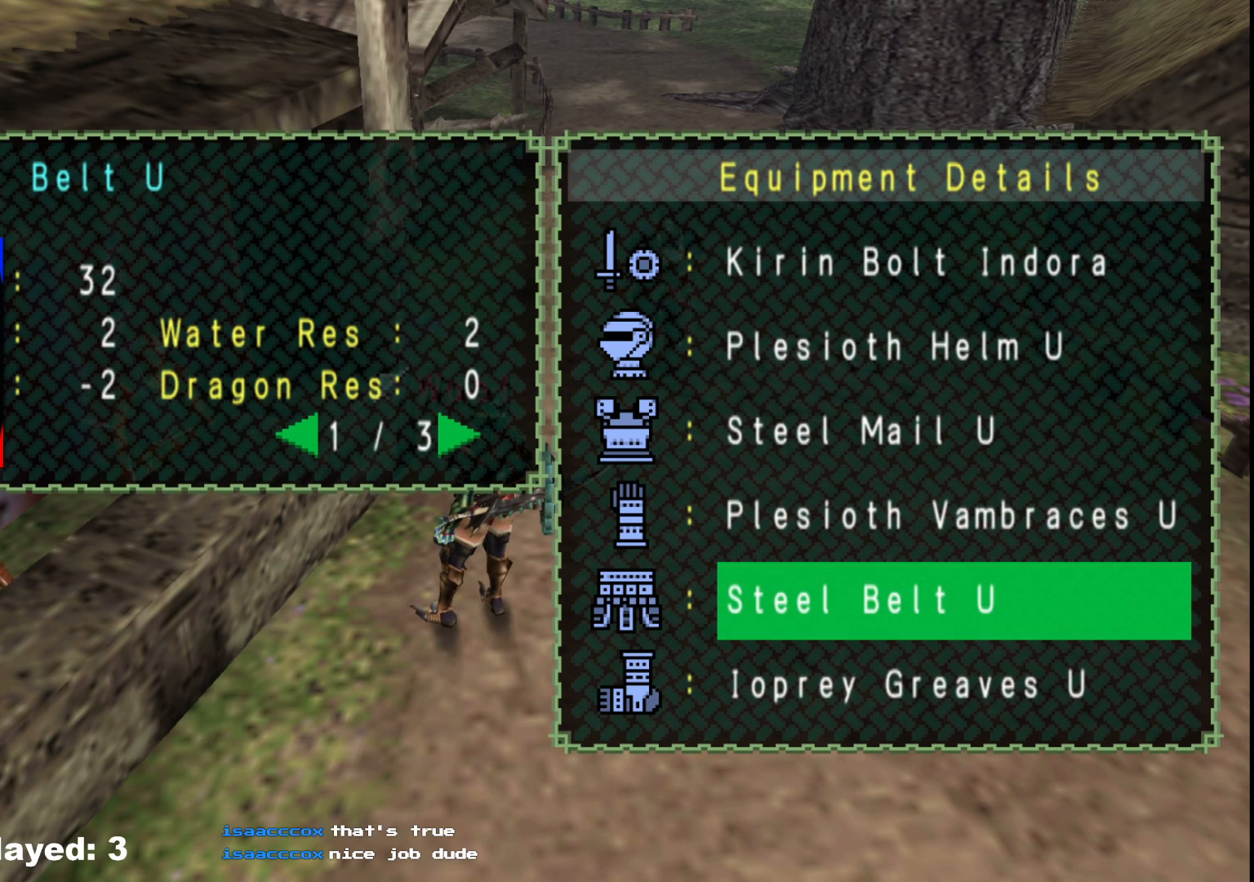
{"buttons": [], "left_stick": "center", "right_stick": "center", "events": []}
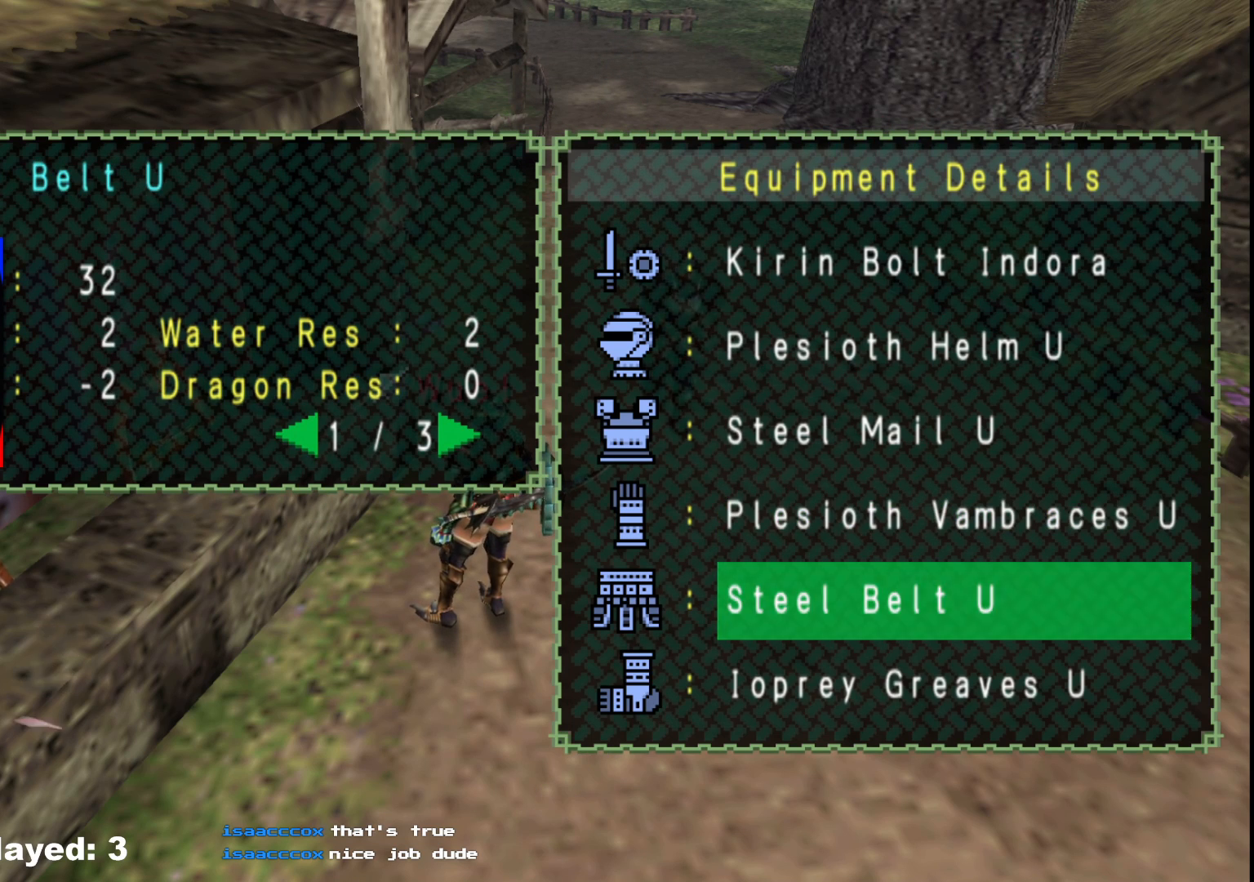
{"buttons": [], "left_stick": "center", "right_stick": "center", "events": []}
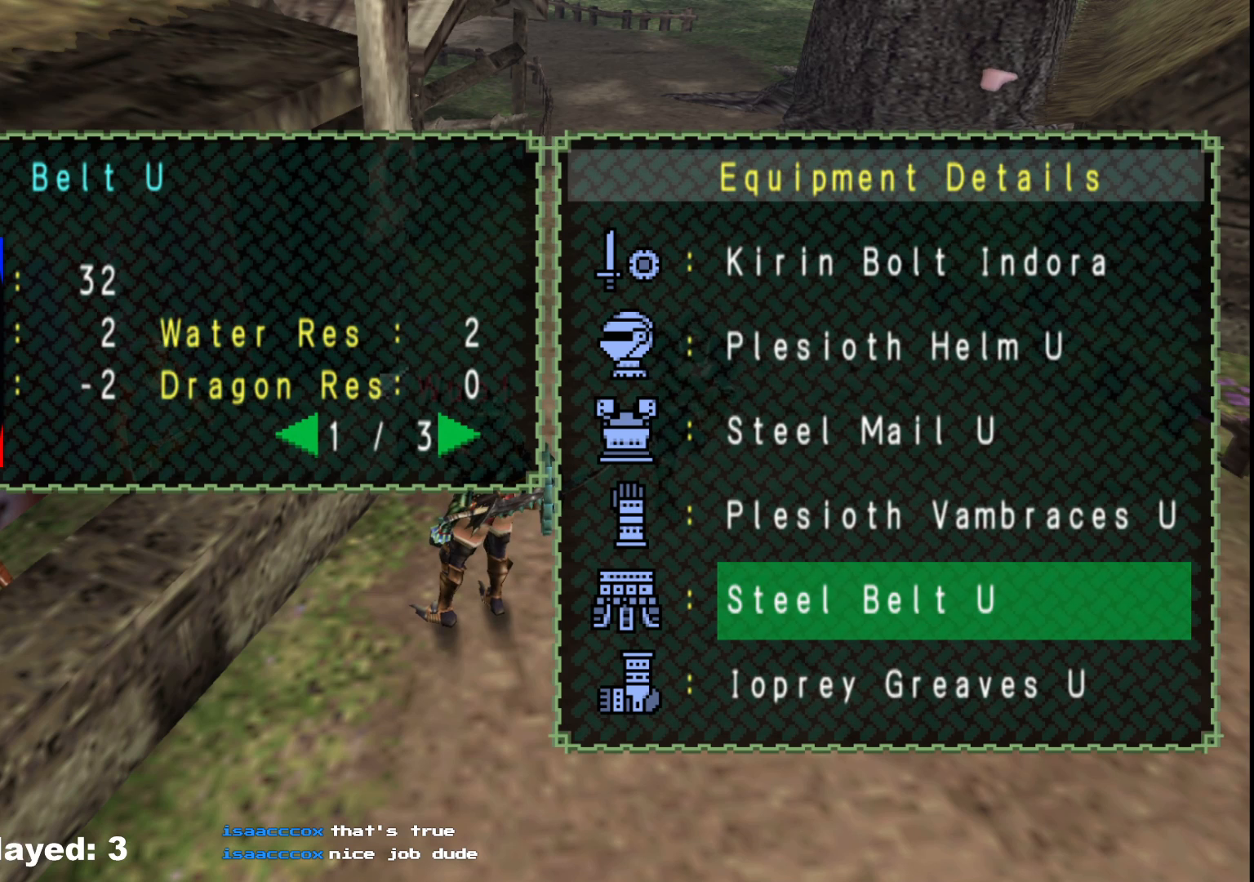
{"buttons": [], "left_stick": "center", "right_stick": "center", "events": []}
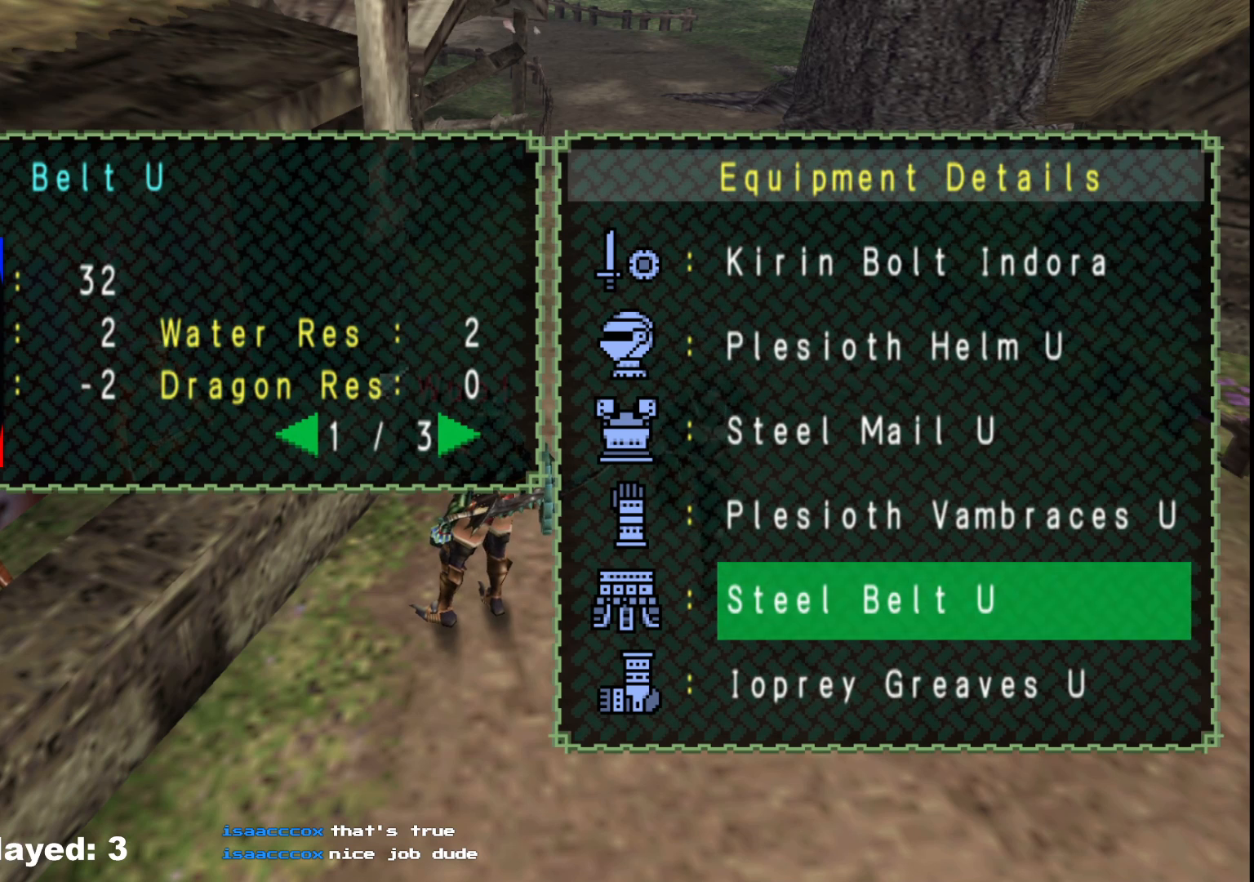
{"buttons": [], "left_stick": "center", "right_stick": "center", "events": []}
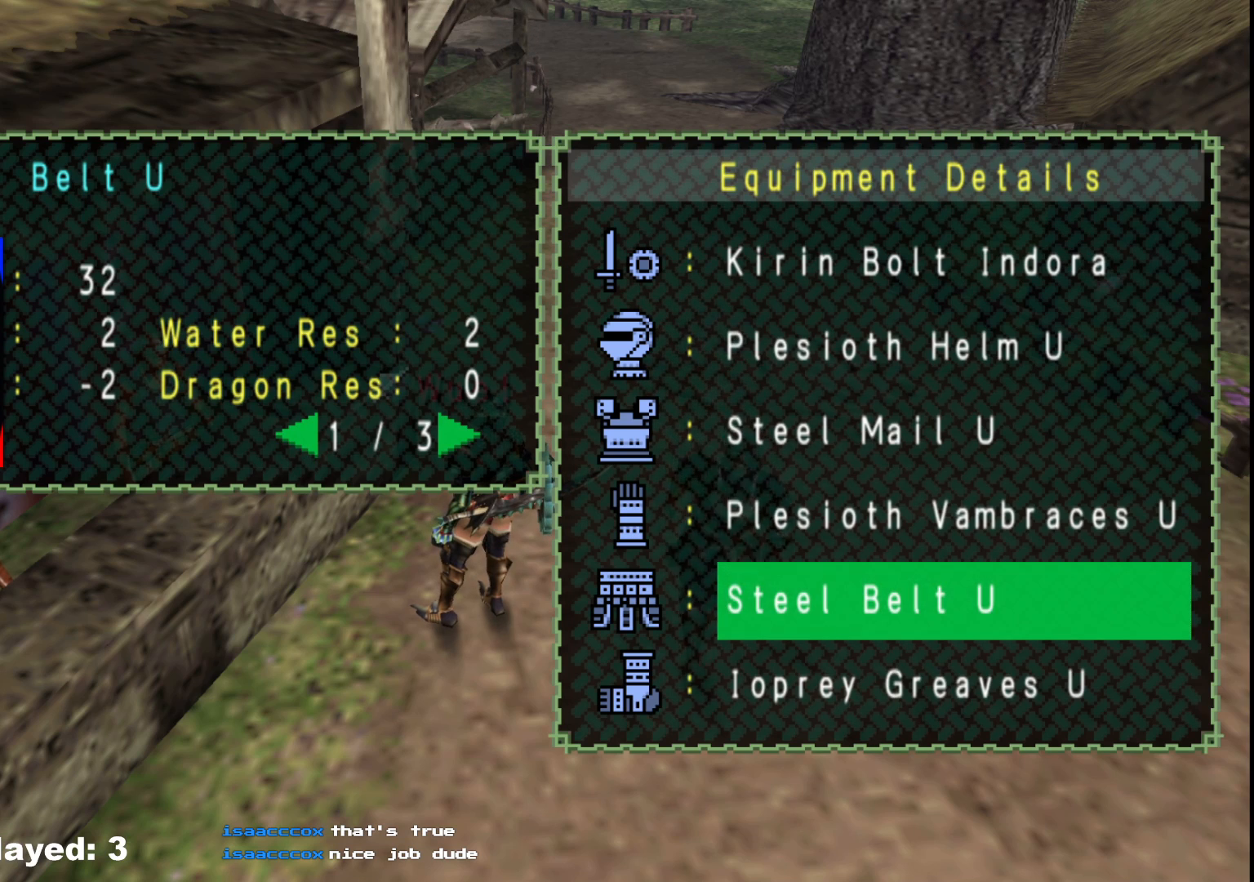
{"buttons": [], "left_stick": "center", "right_stick": "center", "events": []}
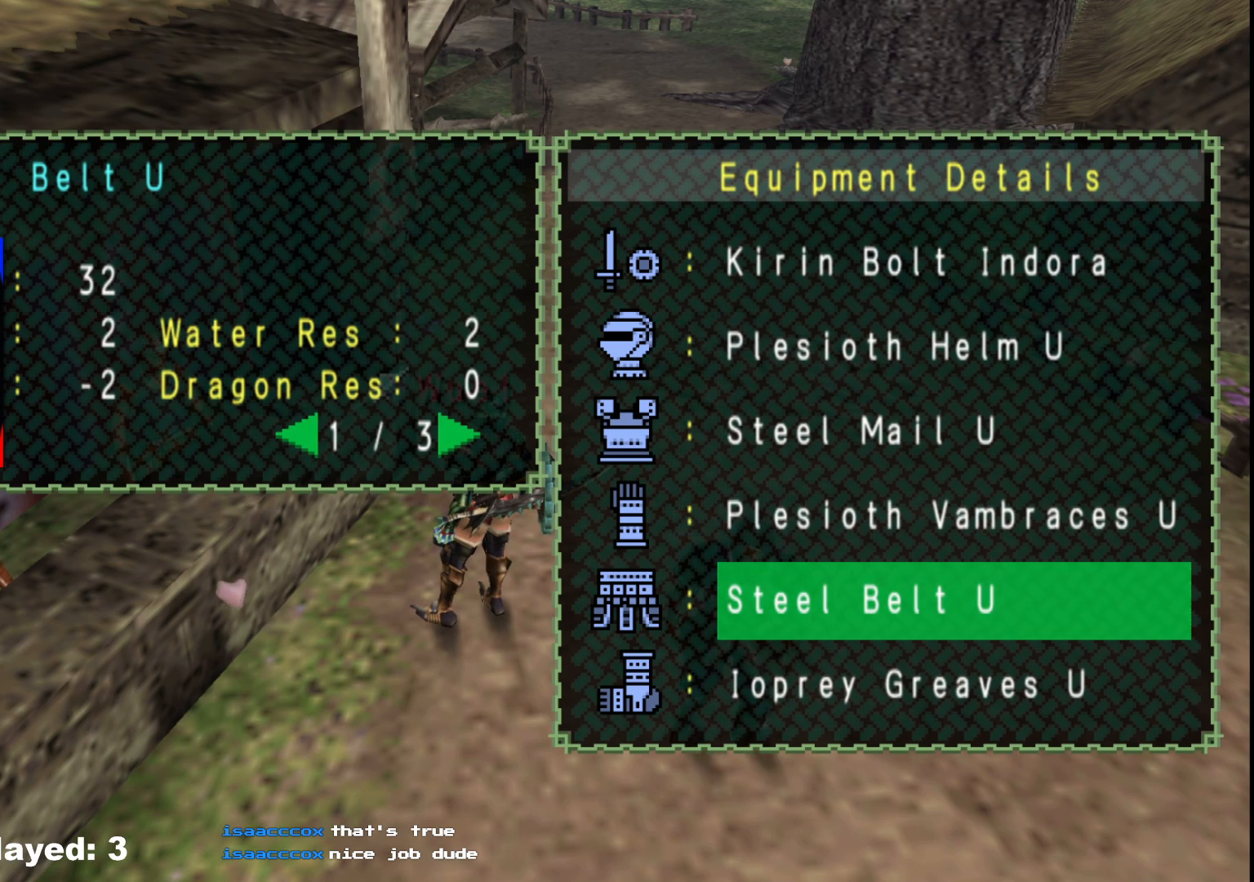
{"buttons": ["B"], "left_stick": "center", "right_stick": "center", "events": [[67, "B", "down"], [133, "B", "up"], [217, "B", "down"], [283, "B", "up"], [350, "B", "down"], [433, "B", "up"], [500, "B", "down"]]}
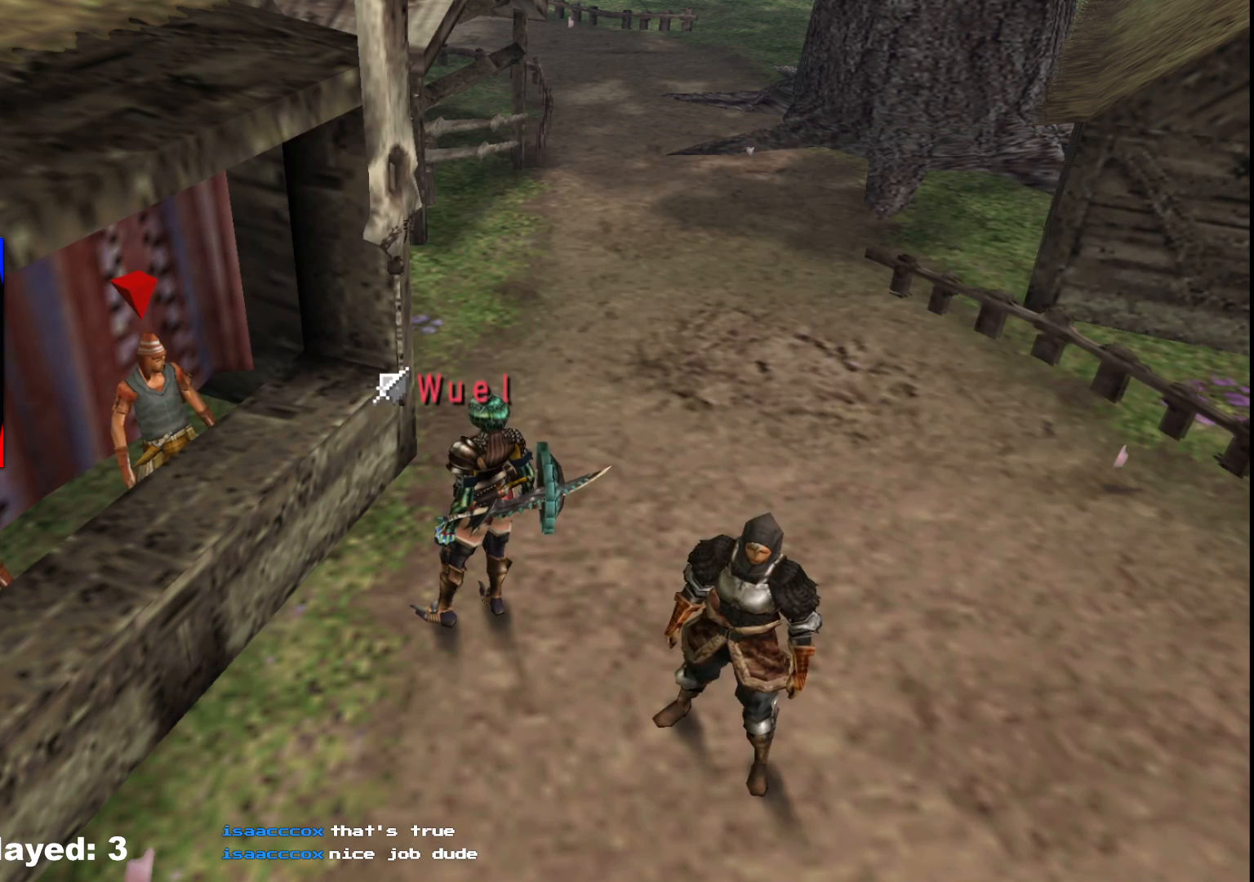
{"buttons": [], "left_stick": "center", "right_stick": "center", "events": [[117, "B", "up"], [367, "X", "down"], [483, "X", "up"]]}
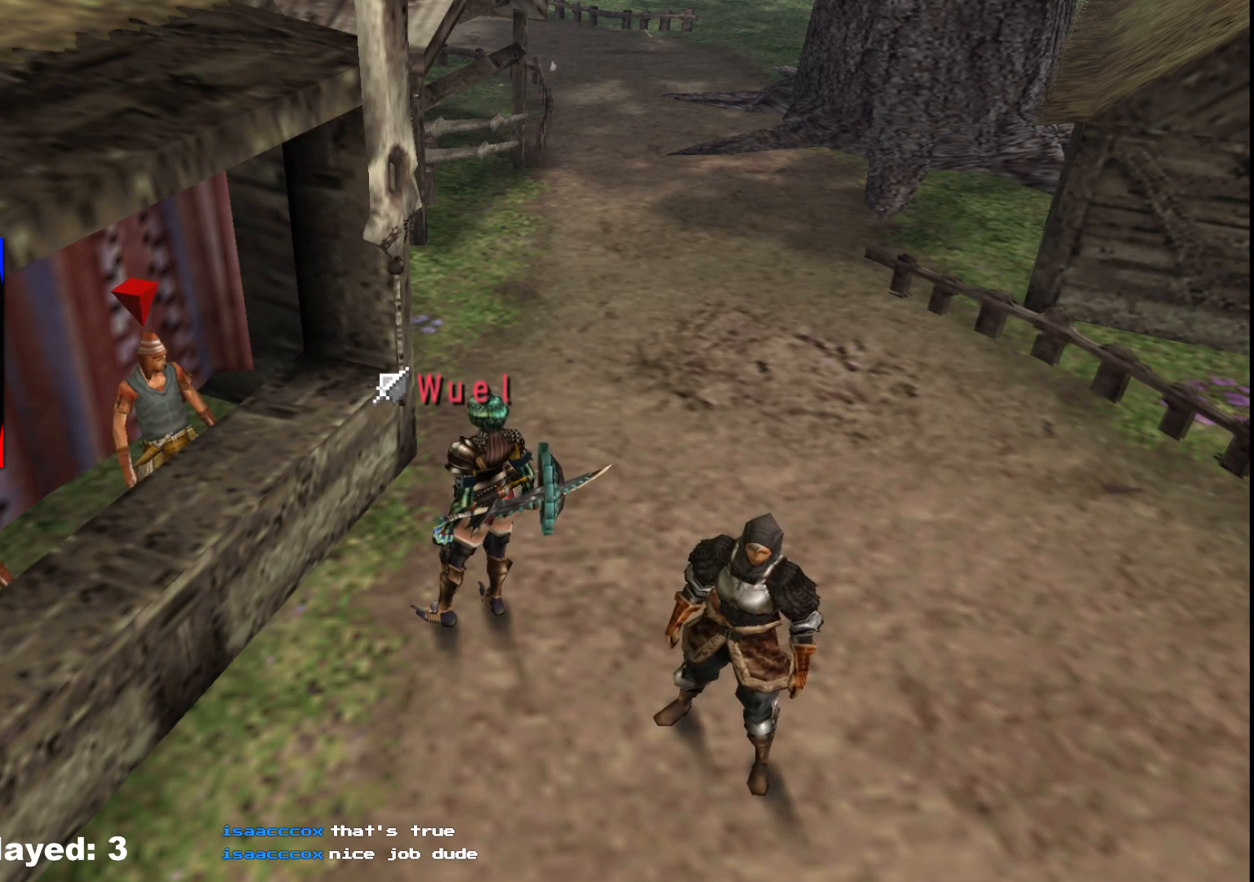
{"buttons": ["A"], "left_stick": "center", "right_stick": "center", "events": [[300, "A", "down"], [383, "A", "up"], [433, "A", "down"]]}
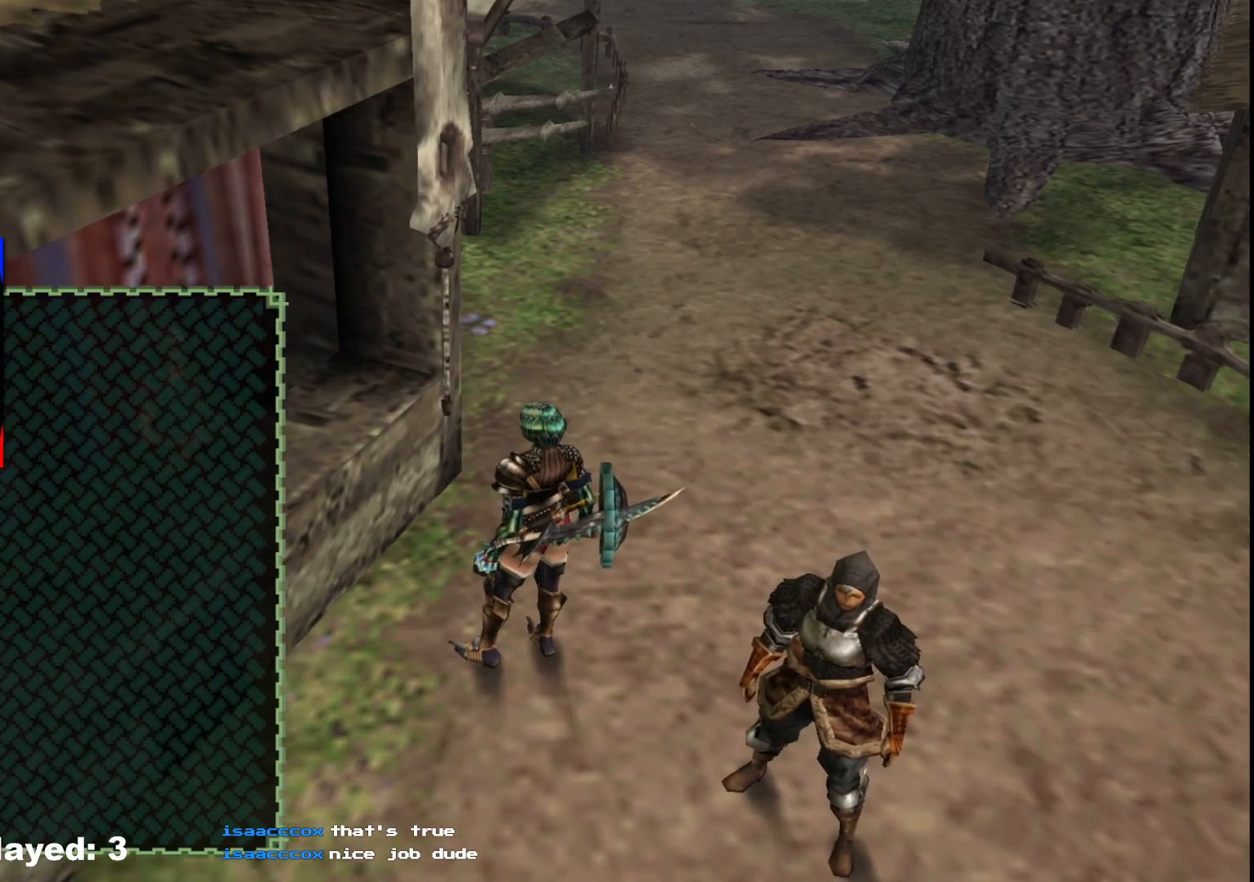
{"buttons": ["DPAD_DOWN"], "left_stick": "center", "right_stick": "center", "events": [[17, "A", "up"], [100, "A", "down"], [183, "A", "up"], [500, "DPAD_DOWN", "down"]]}
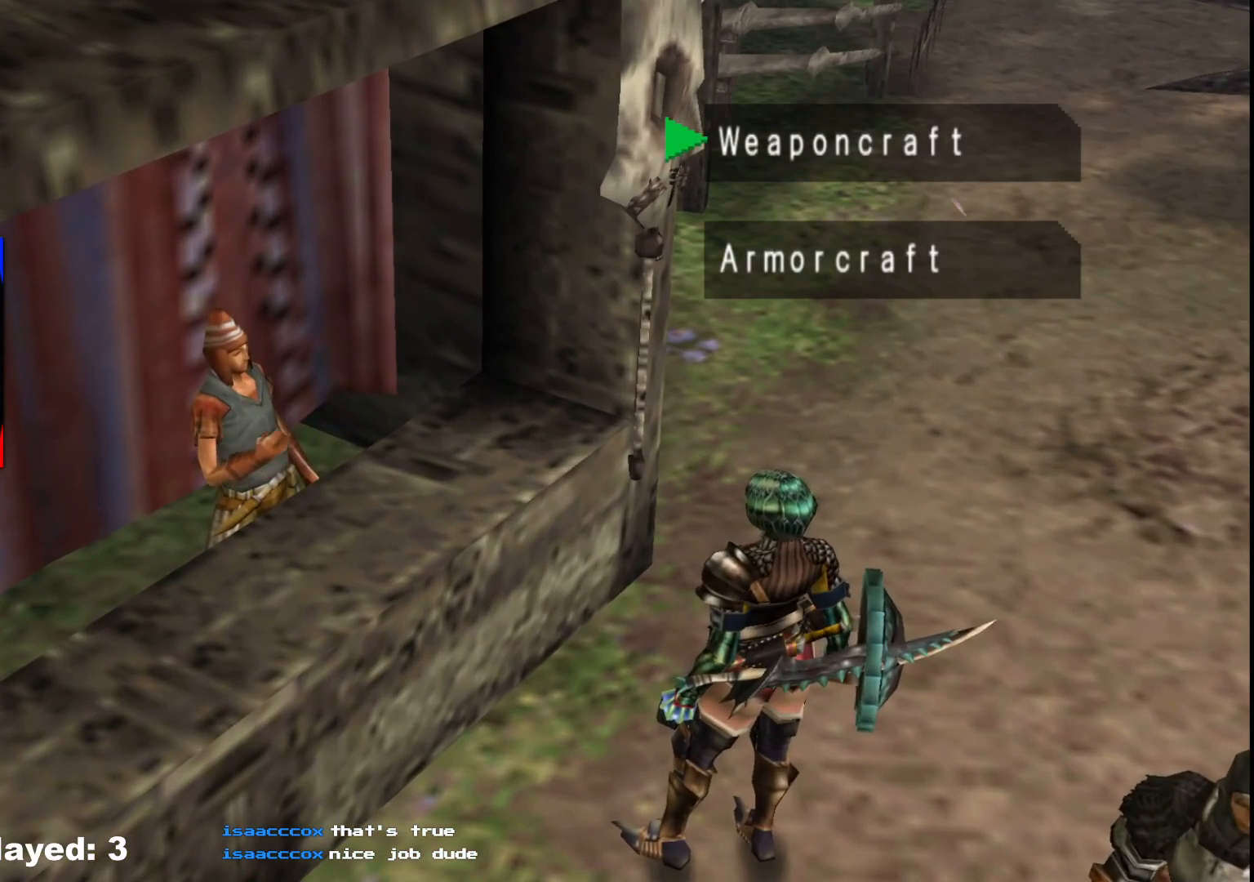
{"buttons": ["DPAD_DOWN"], "left_stick": "center", "right_stick": "center", "events": [[50, "DPAD_DOWN", "up"], [217, "DPAD_UP", "down"], [300, "DPAD_UP", "up"], [450, "DPAD_DOWN", "down"]]}
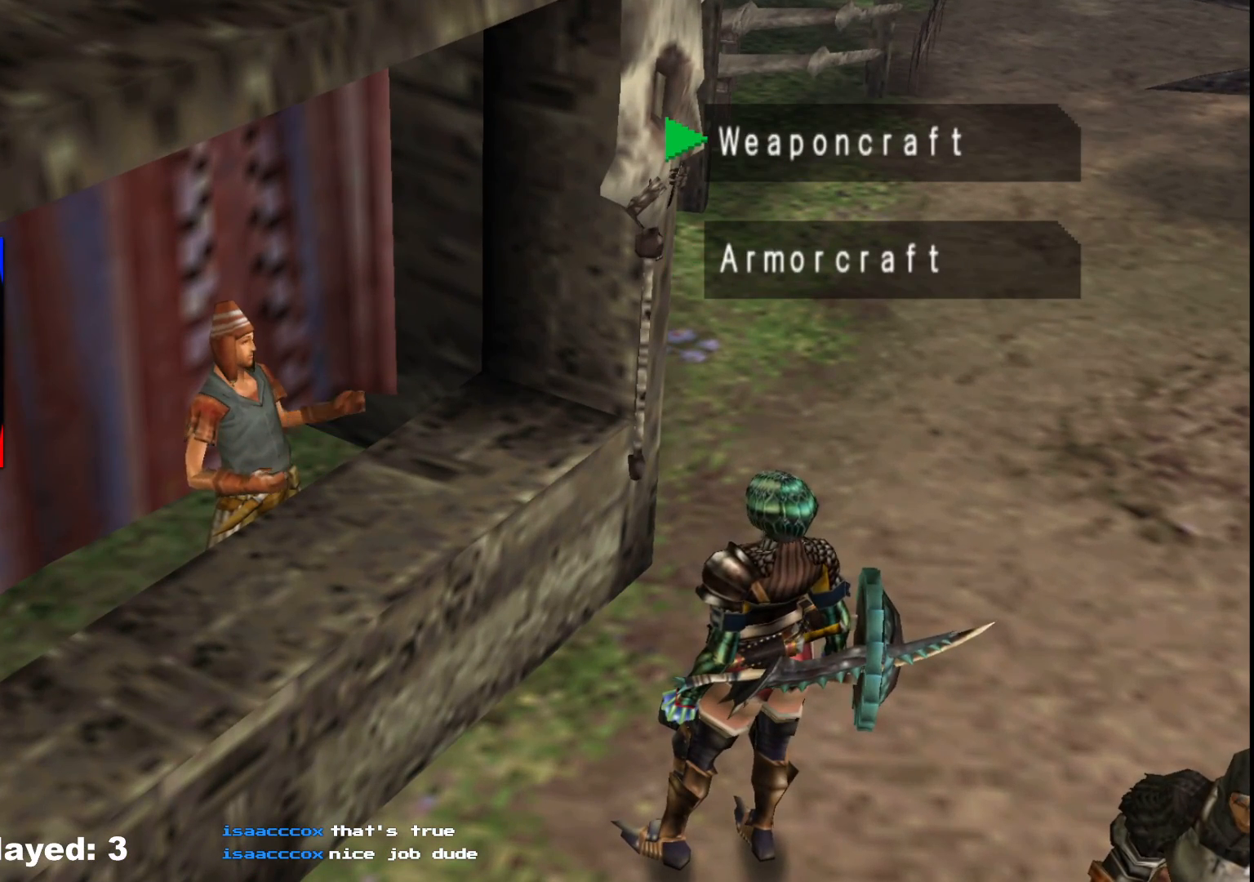
{"buttons": ["DPAD_UP"], "left_stick": "center", "right_stick": "center", "events": [[33, "A", "down"], [33, "DPAD_DOWN", "up"], [133, "A", "up"], [300, "DPAD_UP", "down"], [333, "DPAD_UP", "up"], [450, "DPAD_UP", "down"]]}
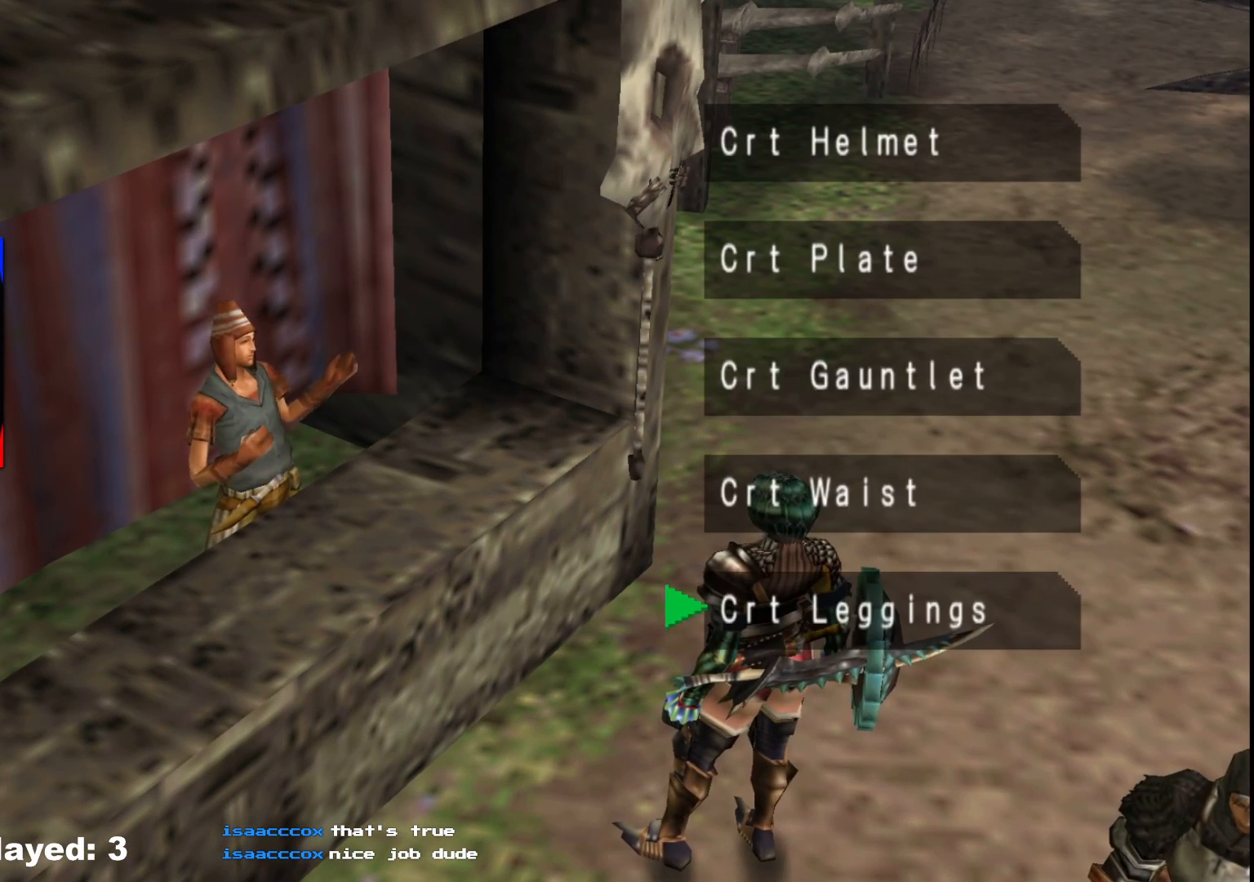
{"buttons": ["A"], "left_stick": "center", "right_stick": "center", "events": [[17, "DPAD_UP", "up"], [117, "A", "down"], [233, "A", "up"], [317, "A", "down"], [400, "A", "up"], [467, "A", "down"]]}
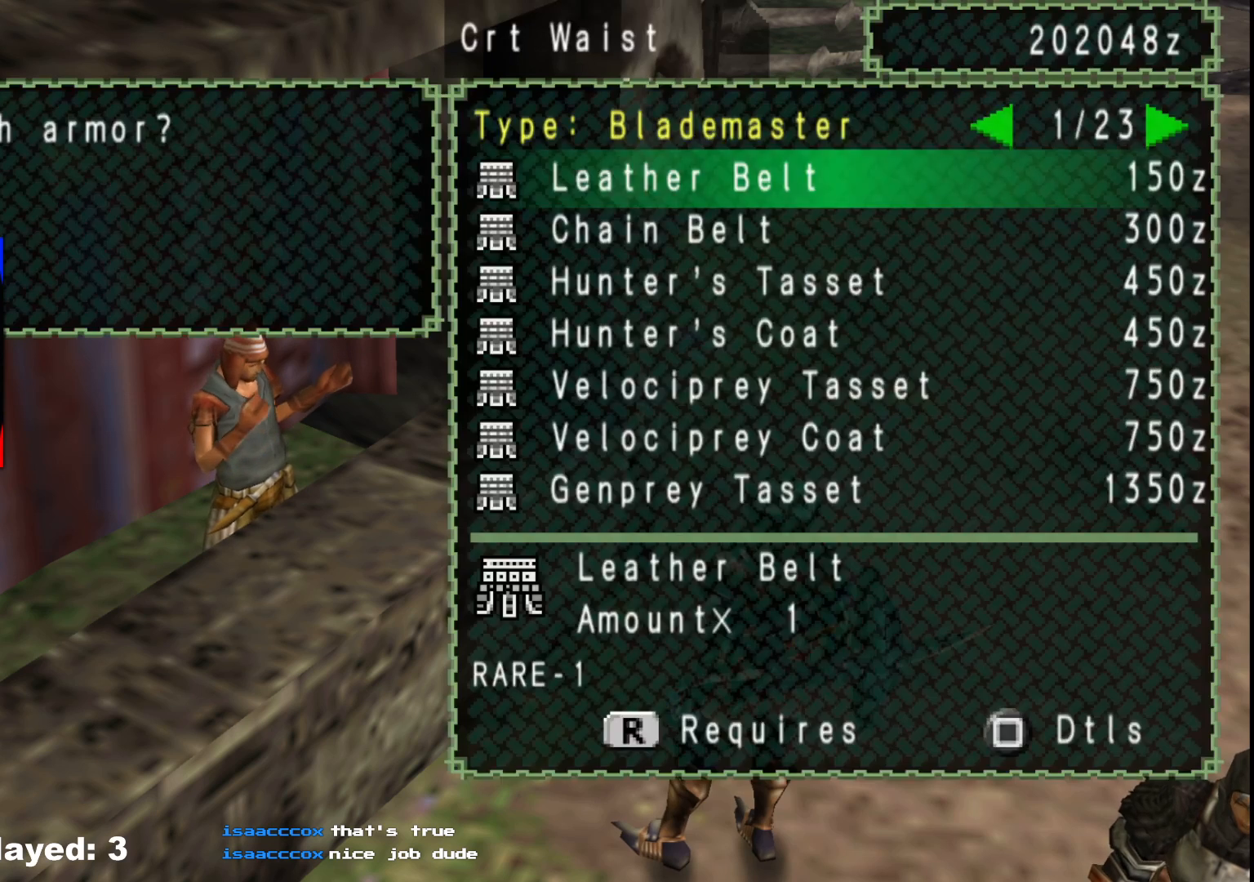
{"buttons": ["B"], "left_stick": "center", "right_stick": "center", "events": [[67, "A", "up"], [467, "B", "down"]]}
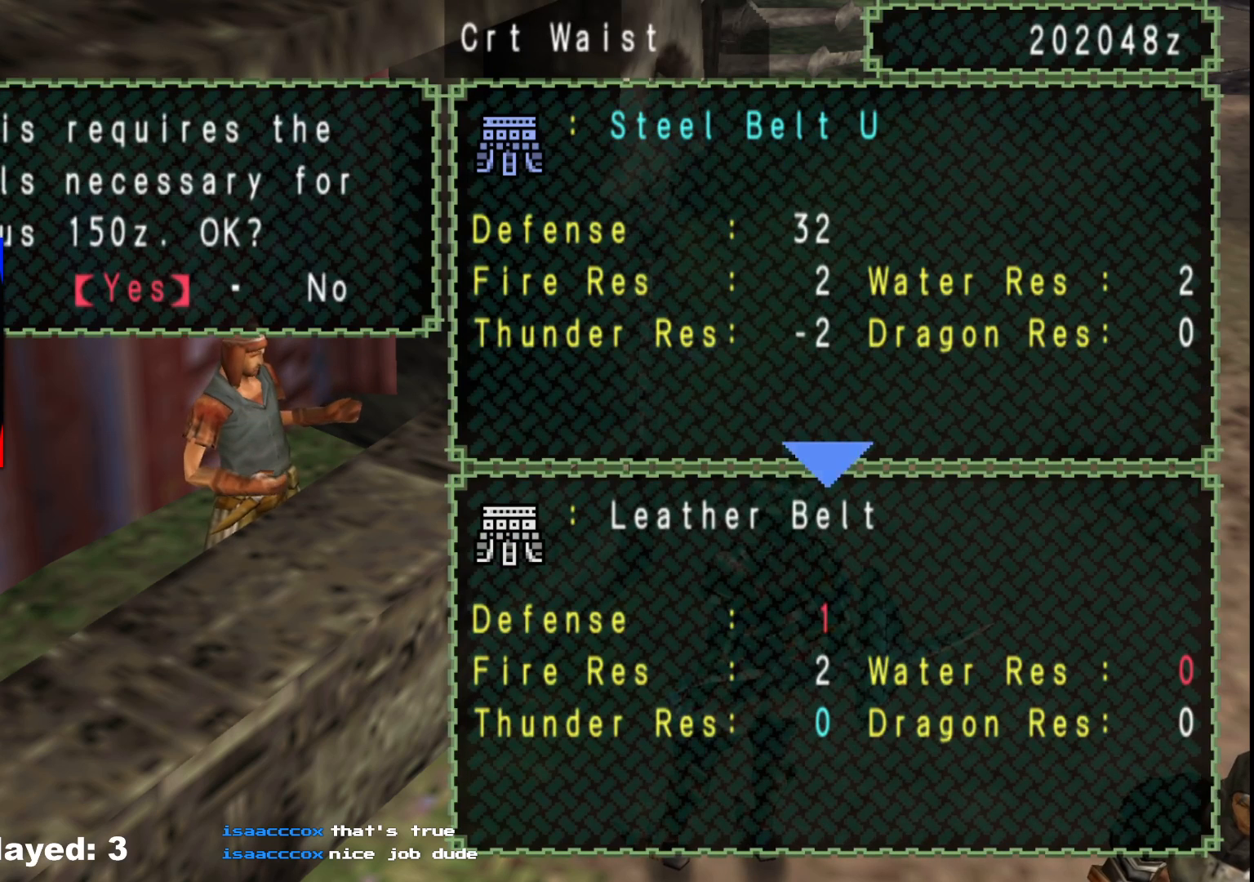
{"buttons": [], "left_stick": "center", "right_stick": "center", "events": [[50, "B", "up"], [400, "B", "down"], [483, "B", "up"]]}
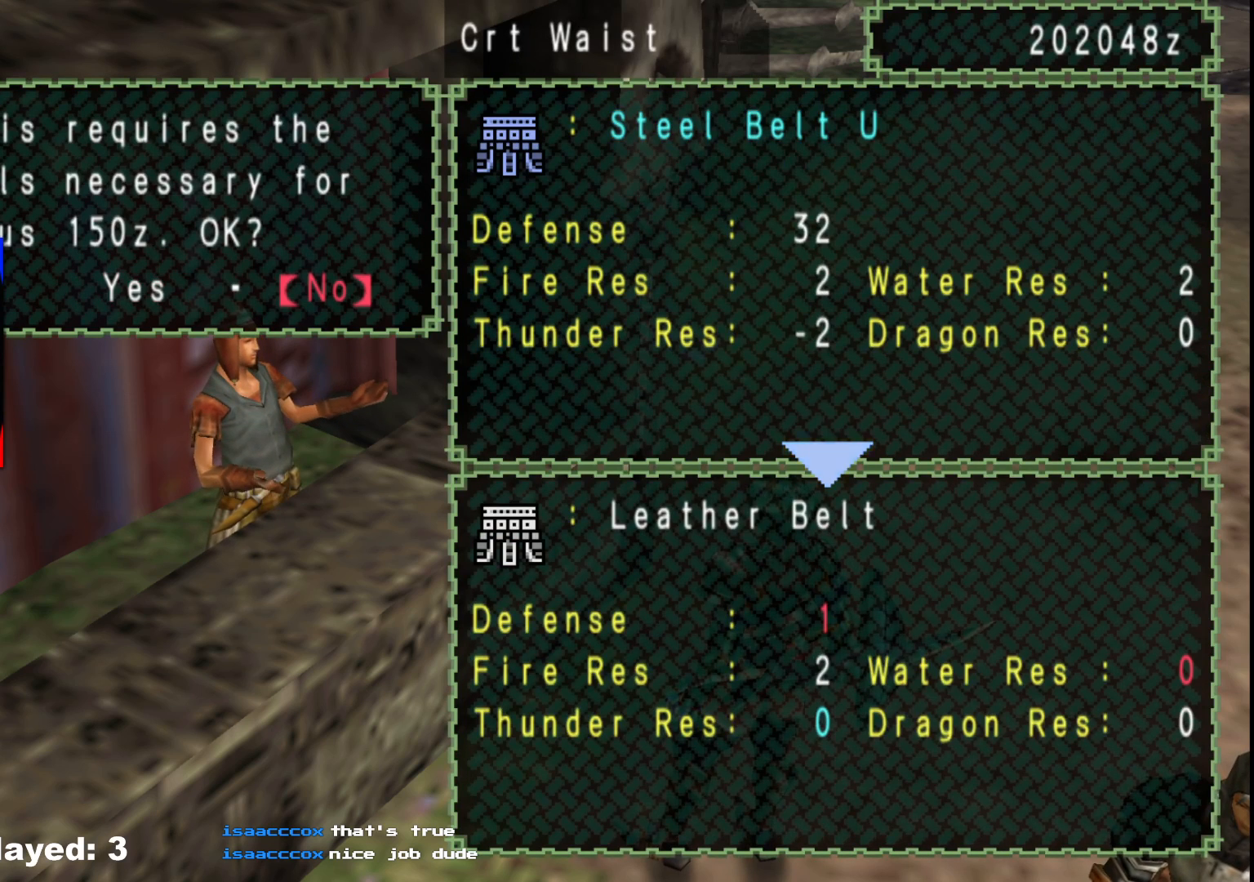
{"buttons": [], "left_stick": "center", "right_stick": "center", "events": []}
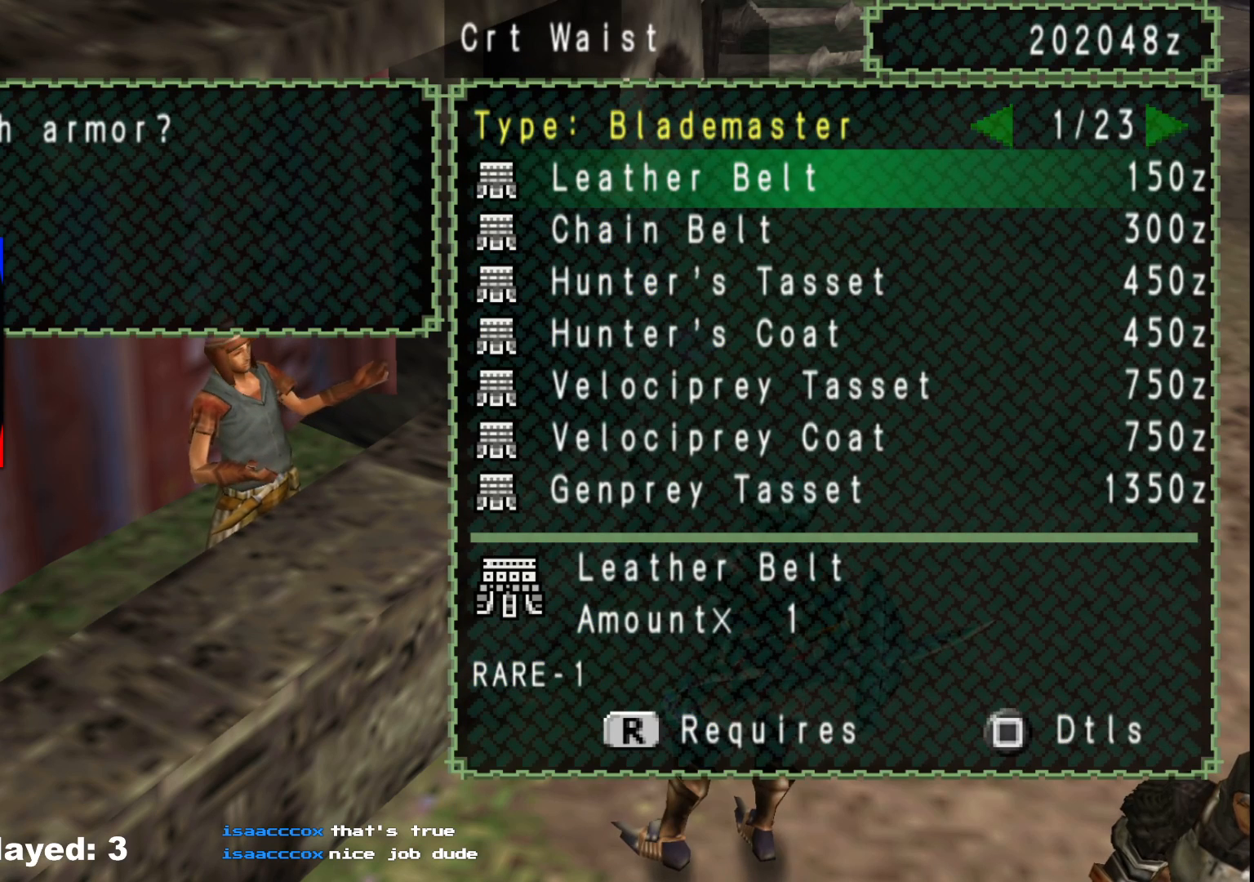
{"buttons": ["B"], "left_stick": "center", "right_stick": "center", "events": [[450, "B", "down"]]}
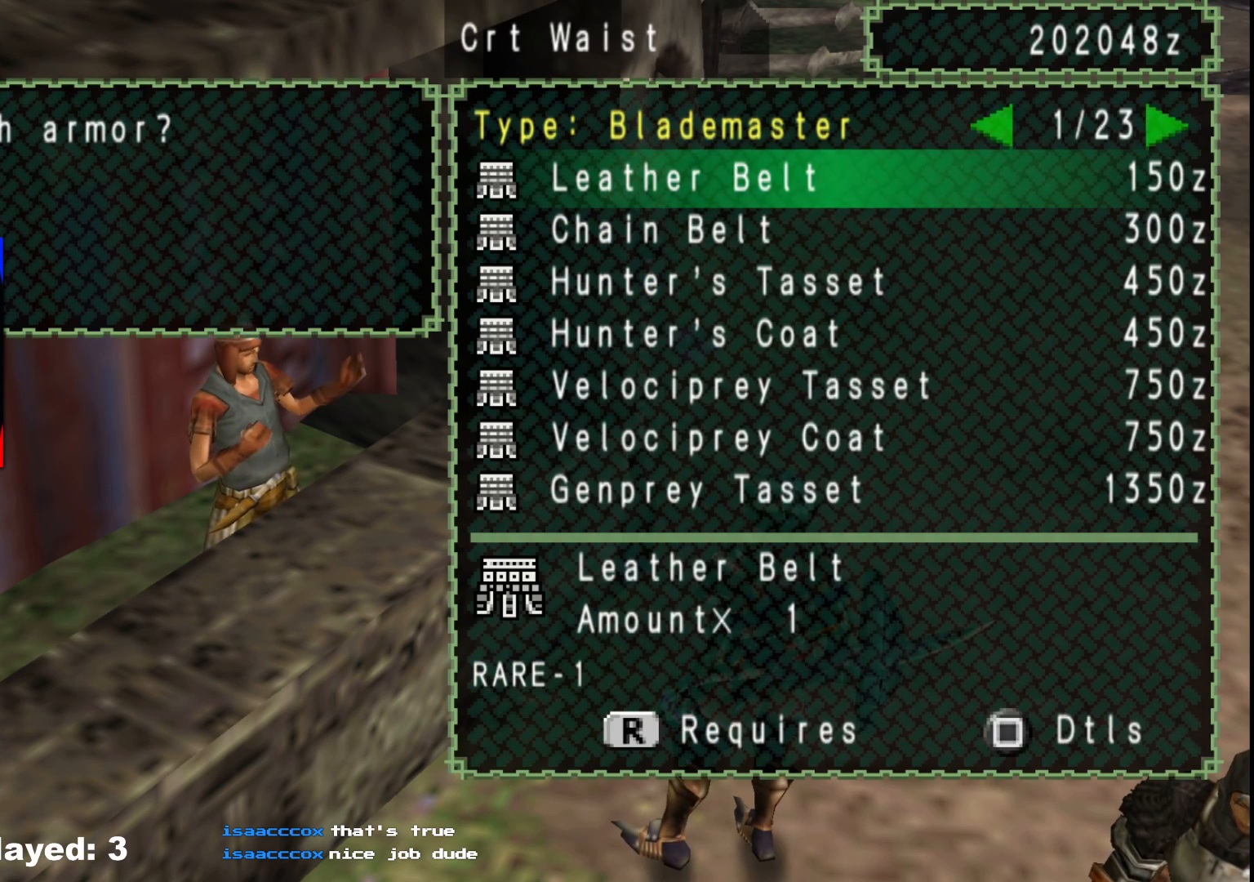
{"buttons": [], "left_stick": "center", "right_stick": "center", "events": [[33, "B", "up"]]}
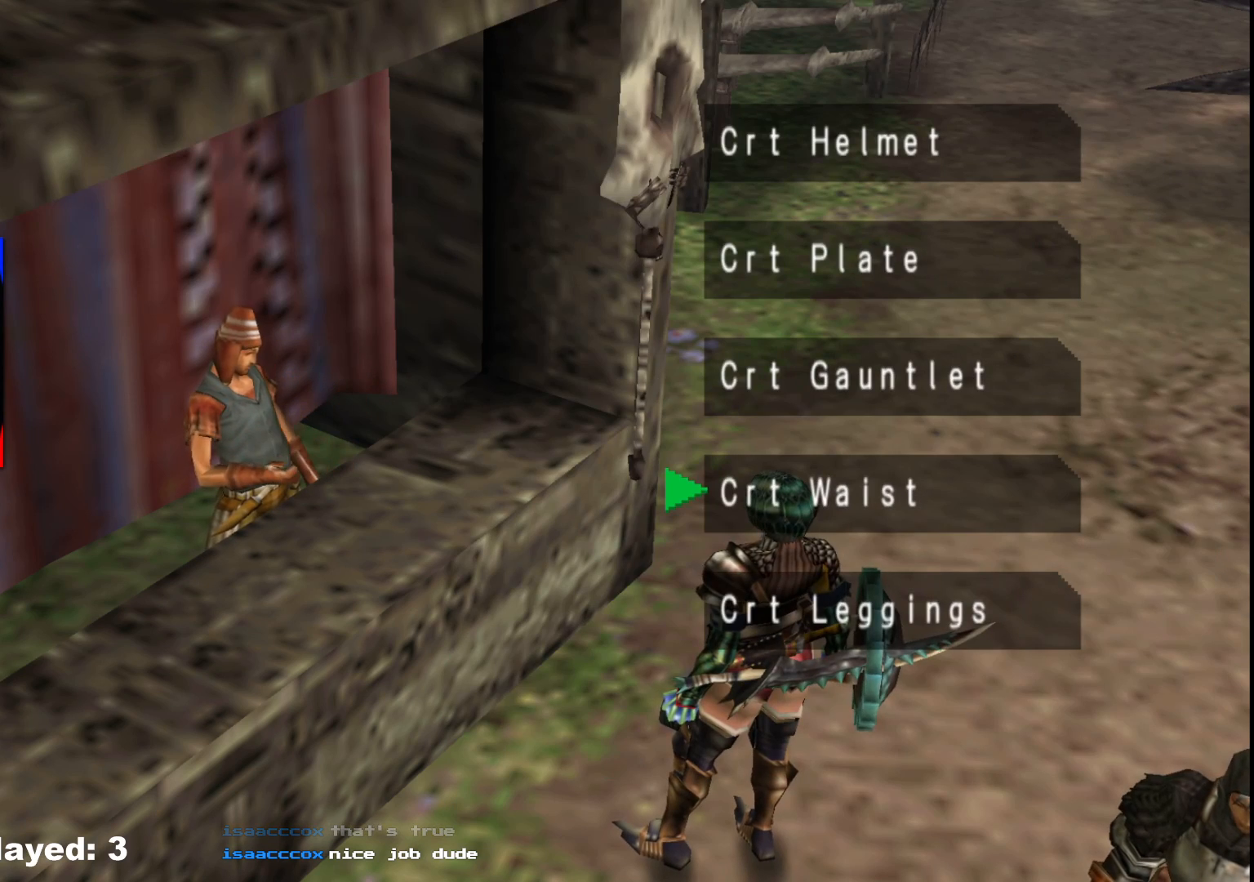
{"buttons": [], "left_stick": "center", "right_stick": "center", "events": [[17, "DPAD_UP", "down"], [117, "DPAD_UP", "up"], [217, "DPAD_UP", "down"], [317, "DPAD_UP", "up"]]}
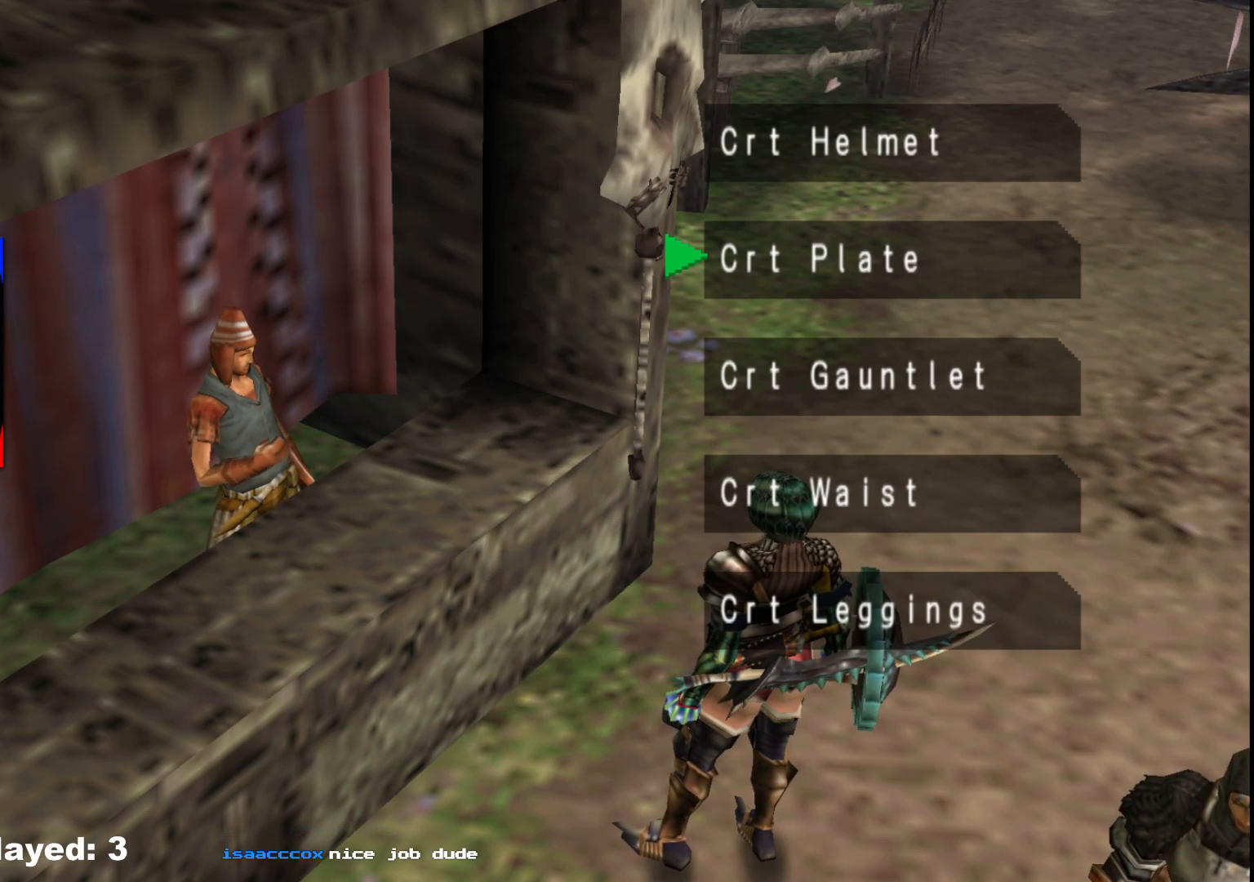
{"buttons": [], "left_stick": "center", "right_stick": "center", "events": []}
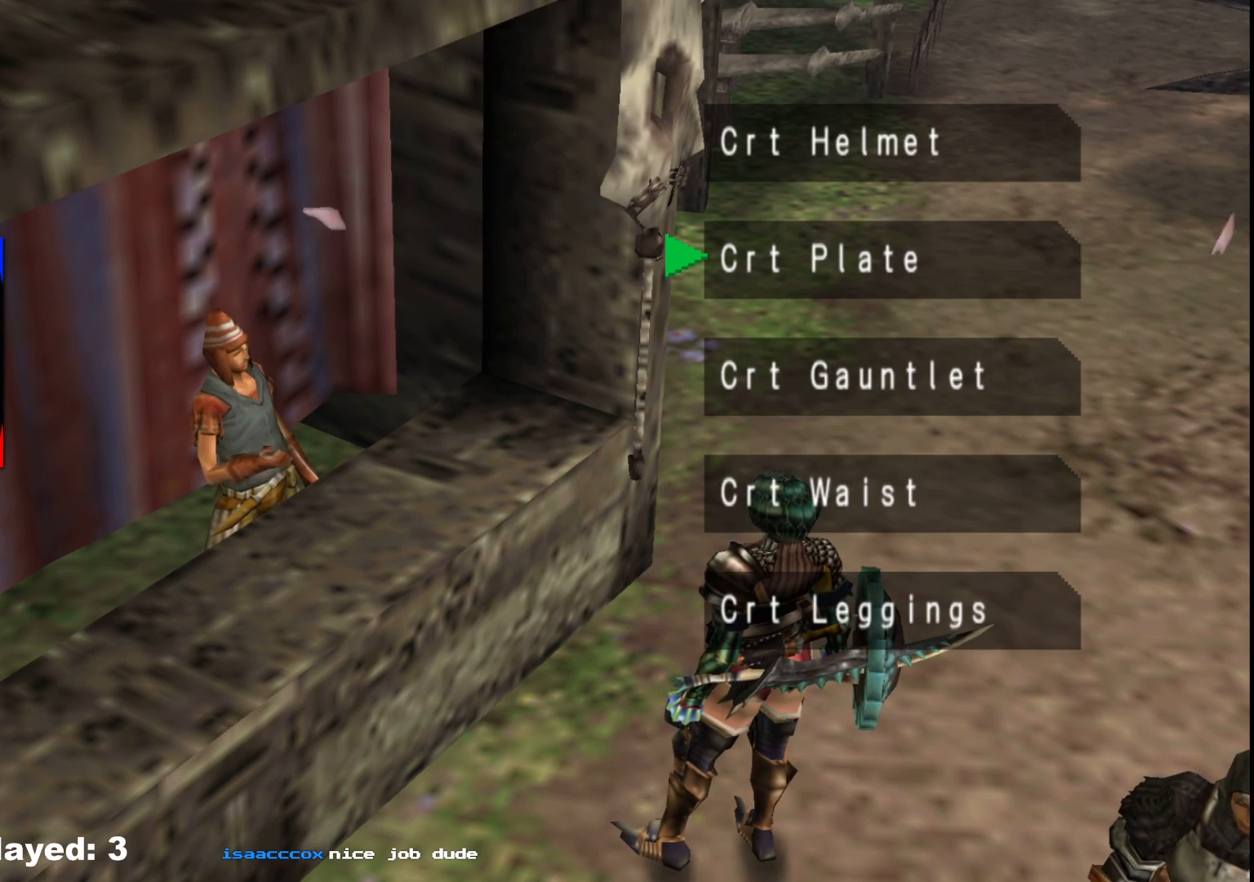
{"buttons": [], "left_stick": "center", "right_stick": "center", "events": []}
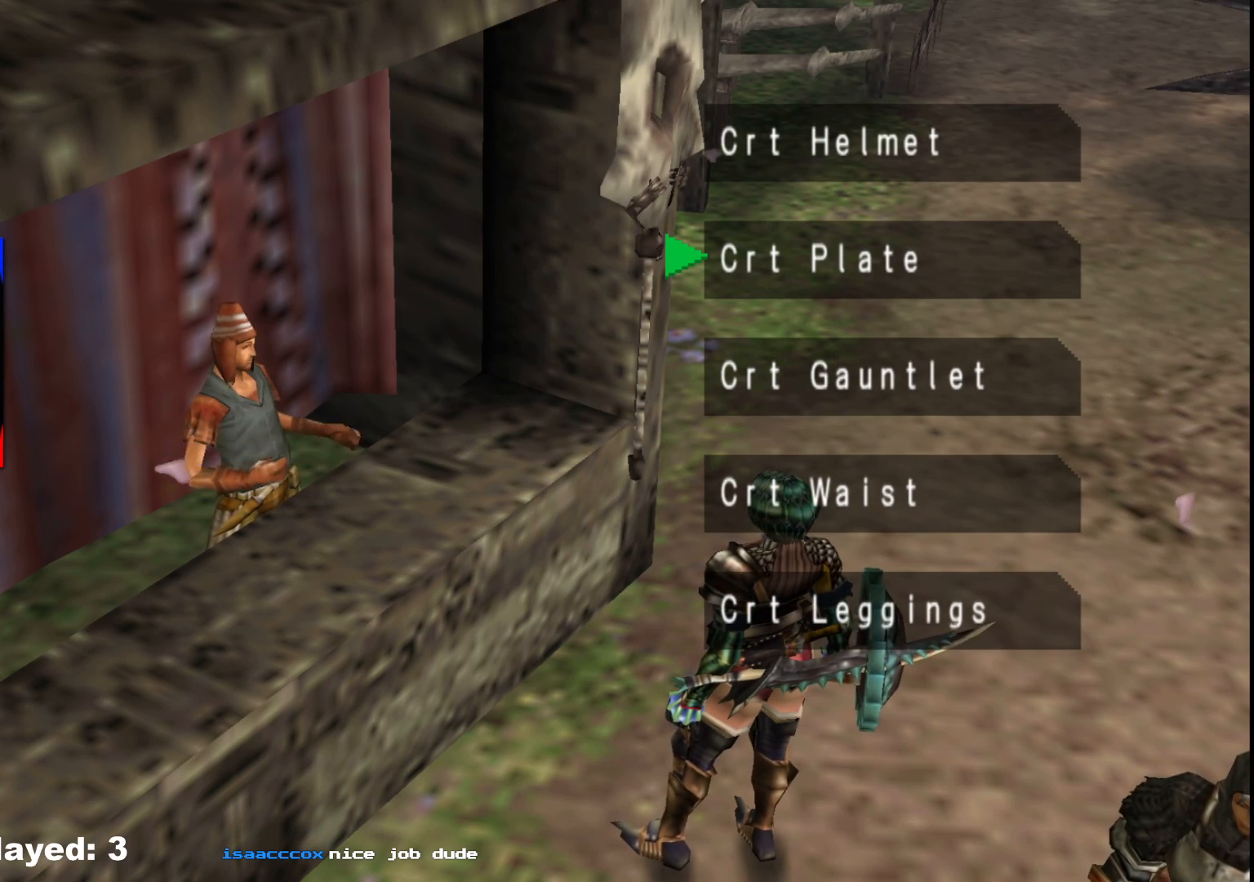
{"buttons": [], "left_stick": "center", "right_stick": "center", "events": []}
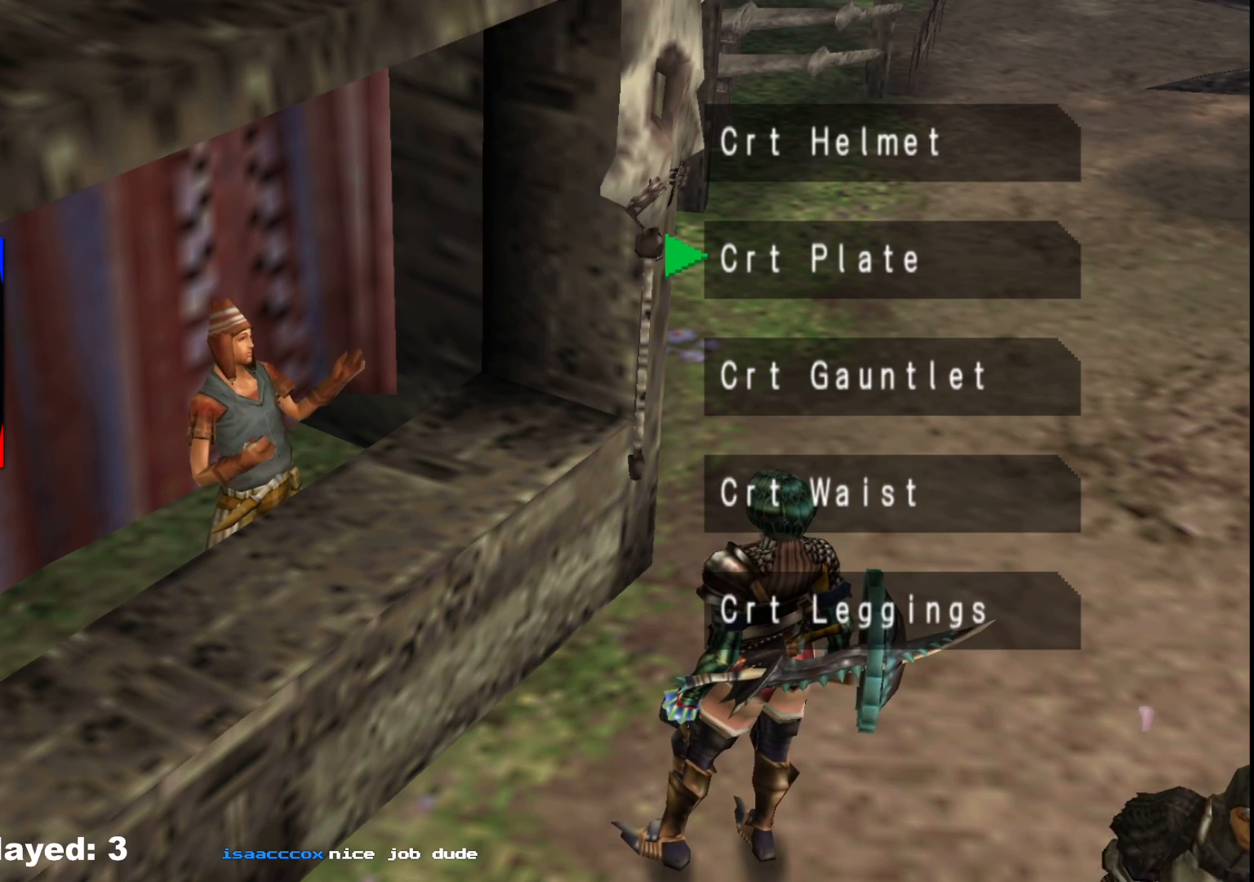
{"buttons": [], "left_stick": "center", "right_stick": "center", "events": [[350, "DPAD_DOWN", "down"], [417, "DPAD_DOWN", "up"]]}
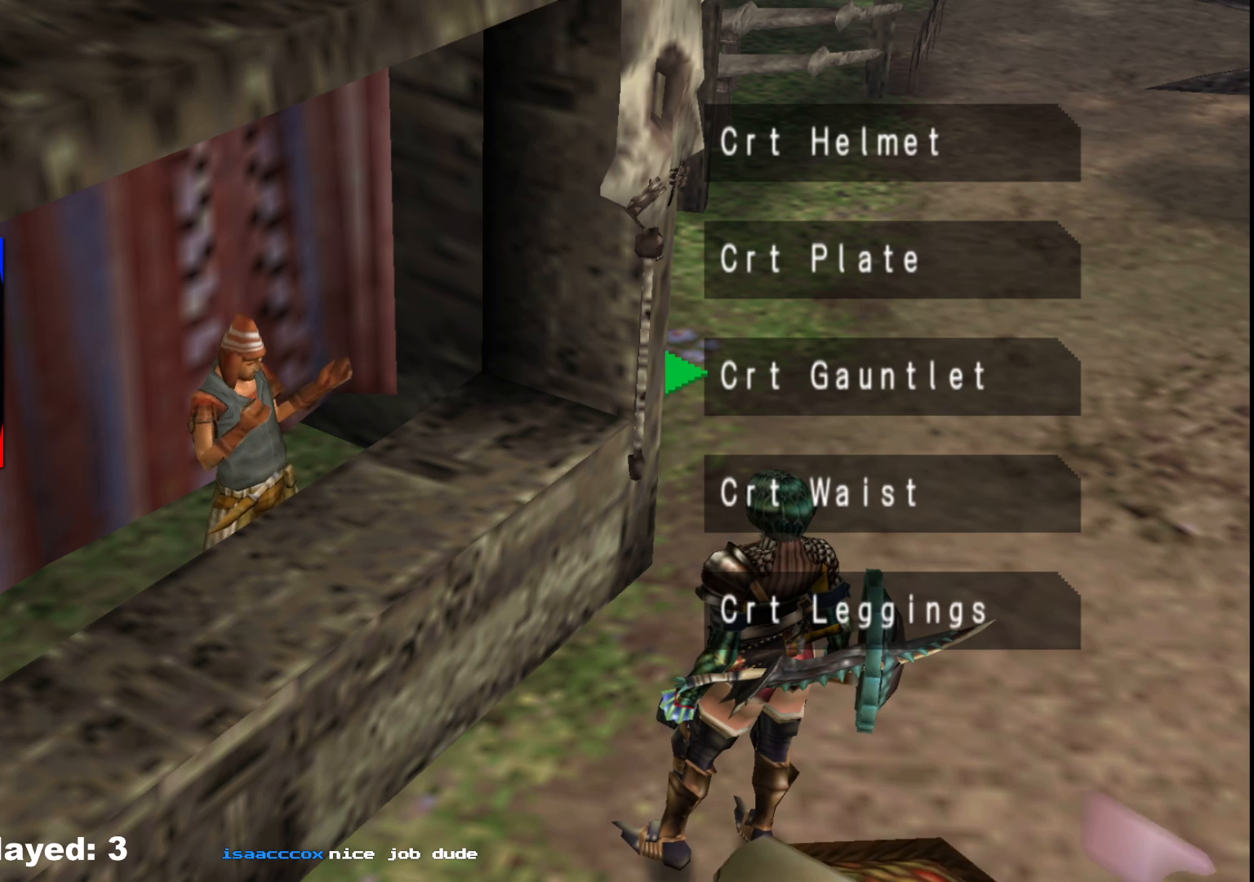
{"buttons": [], "left_stick": "center", "right_stick": "center", "events": [[17, "DPAD_DOWN", "down"], [100, "DPAD_DOWN", "up"], [183, "DPAD_DOWN", "down"], [283, "DPAD_DOWN", "up"]]}
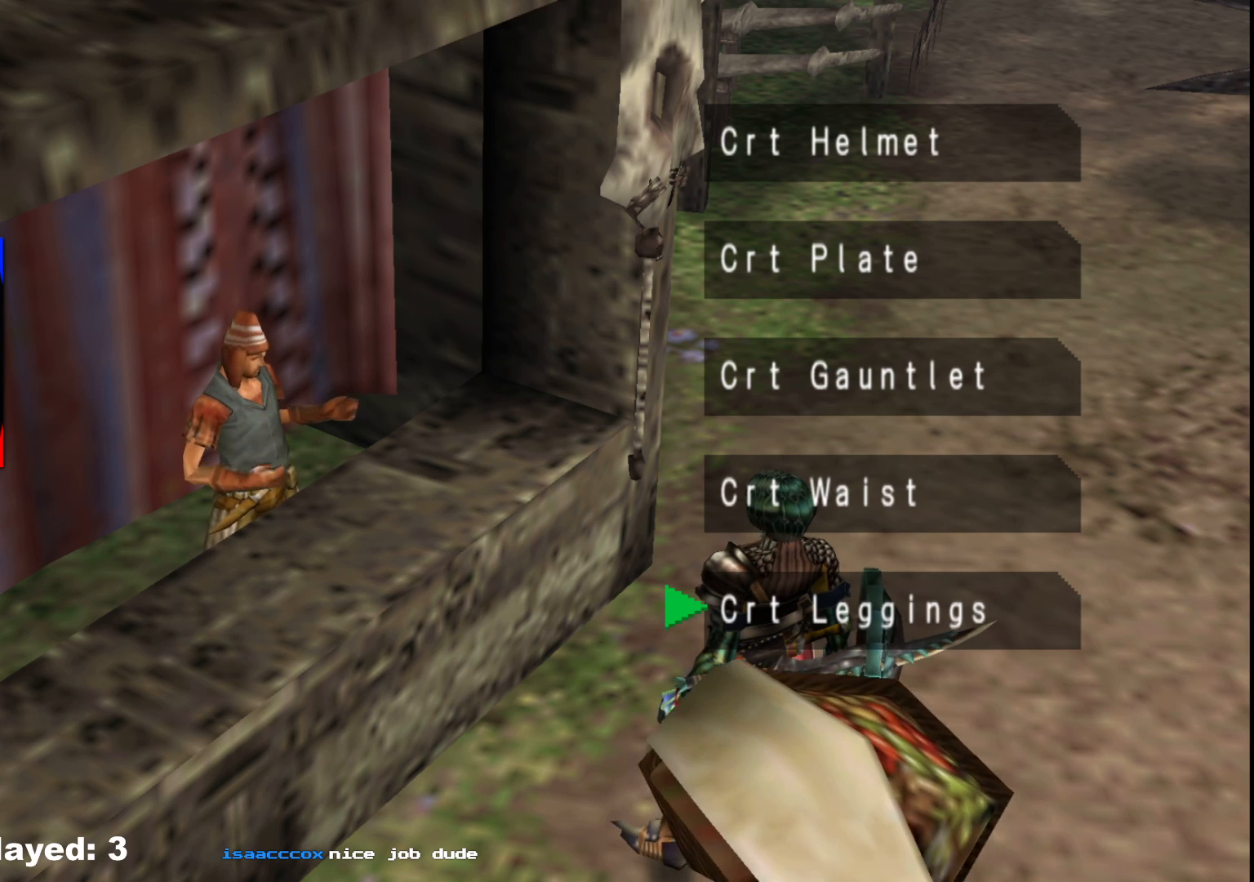
{"buttons": [], "left_stick": "center", "right_stick": "center", "events": []}